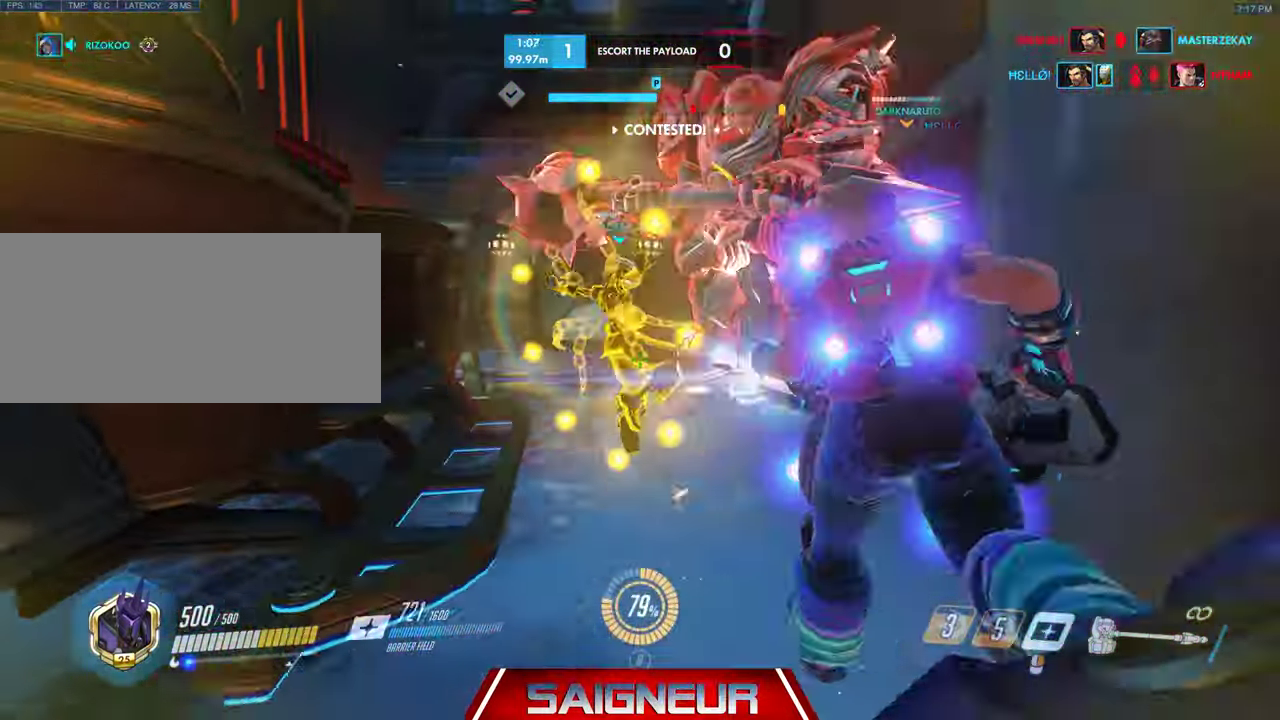
Gameplay with keyboard and mouse; each line is a JSON object with the keys and mouse buttons held at the frame after it. "events" lists presses ("down") and releases ("up") of "a", "ctrl", "d", "e", "f", "q", "r", "s", "shift", "space", "tab", "w", "mouse_left", "mouse_wheel", "mouse_right", "mouse_mb4" and "mouse_mb5" between this image and that frame as [ms after this image, input, new state], when the widget could be followed in between. "mouse_left", "mouse_wheel", "mouse_right", "mouse_mb4", "mouse_mb5" = the "left", "wheel", "right", "mb4", "mb5" buttons of the "mouse" list. No other keys are recorded. "wheel" means that the mouse wheel is clicked or scrolled. Mouse movement is not recorded.
{"keys": ["w"], "mouse": ["left"], "events": [[33, "d", "down"], [33, "s", "up"], [166, "w", "down"], [200, "d", "up"]]}
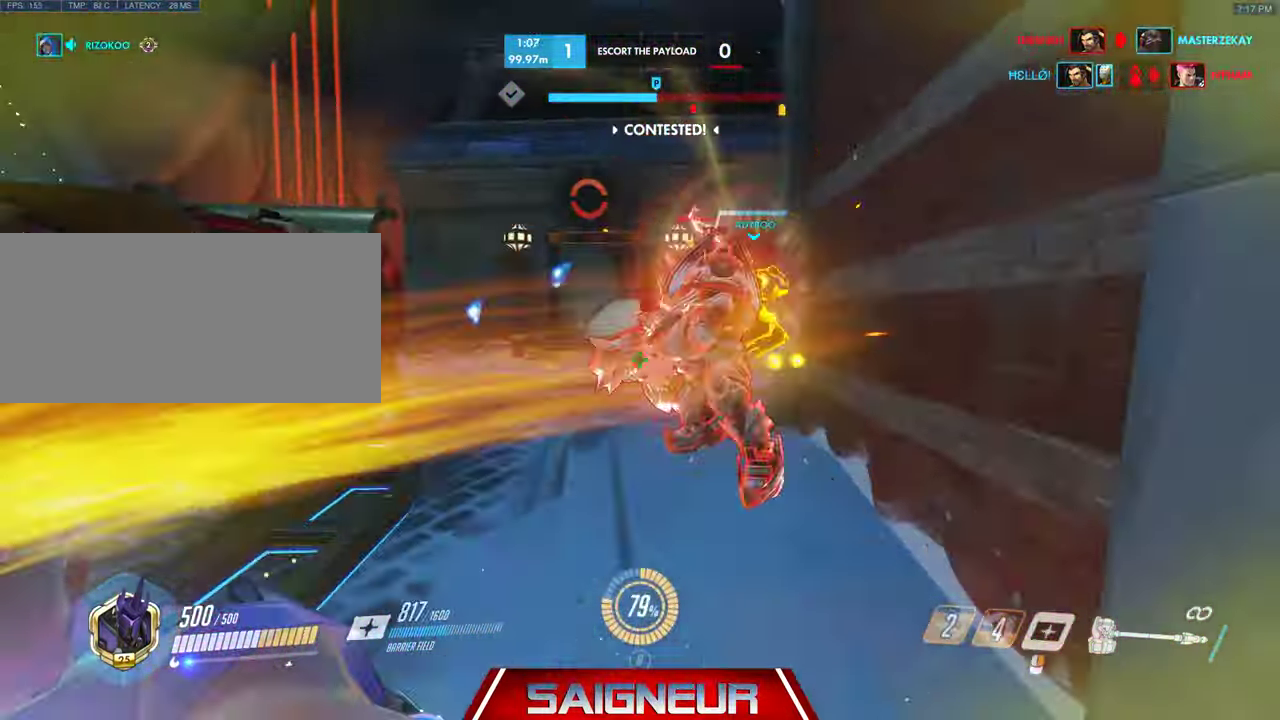
{"keys": [], "mouse": ["right"]}
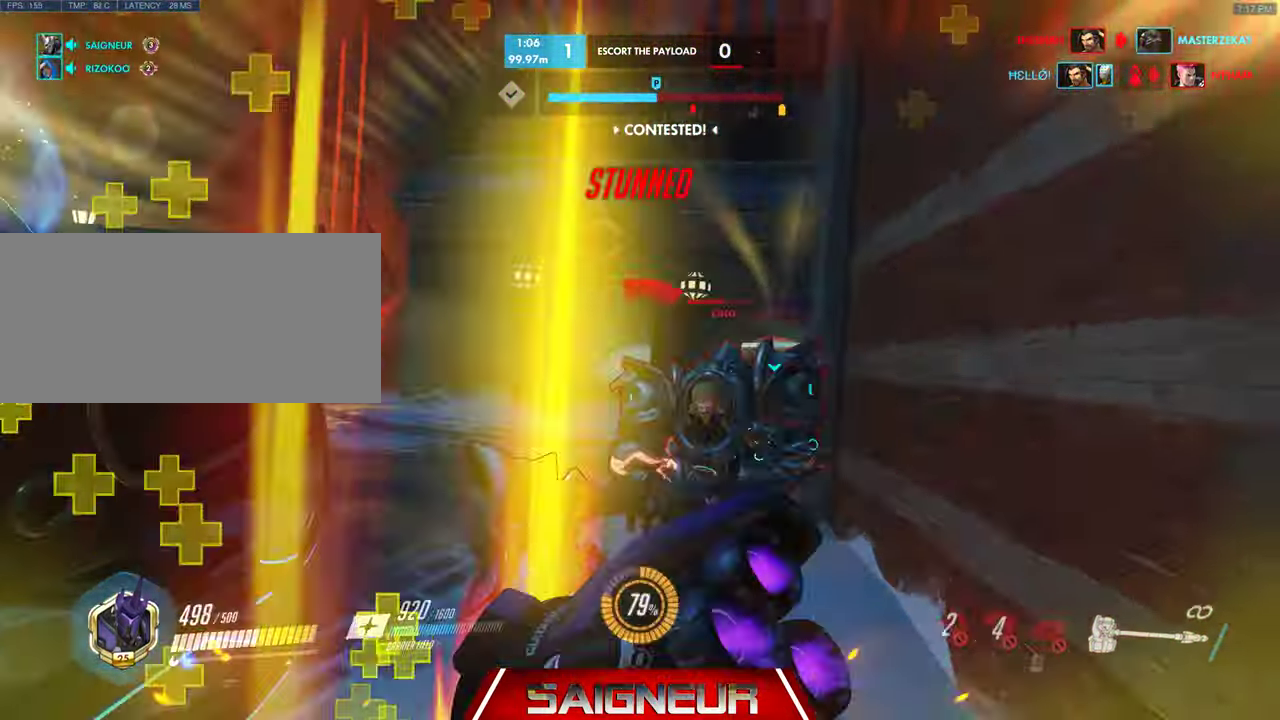
{"keys": ["s"], "mouse": ["right"], "events": [[500, "s", "down"]]}
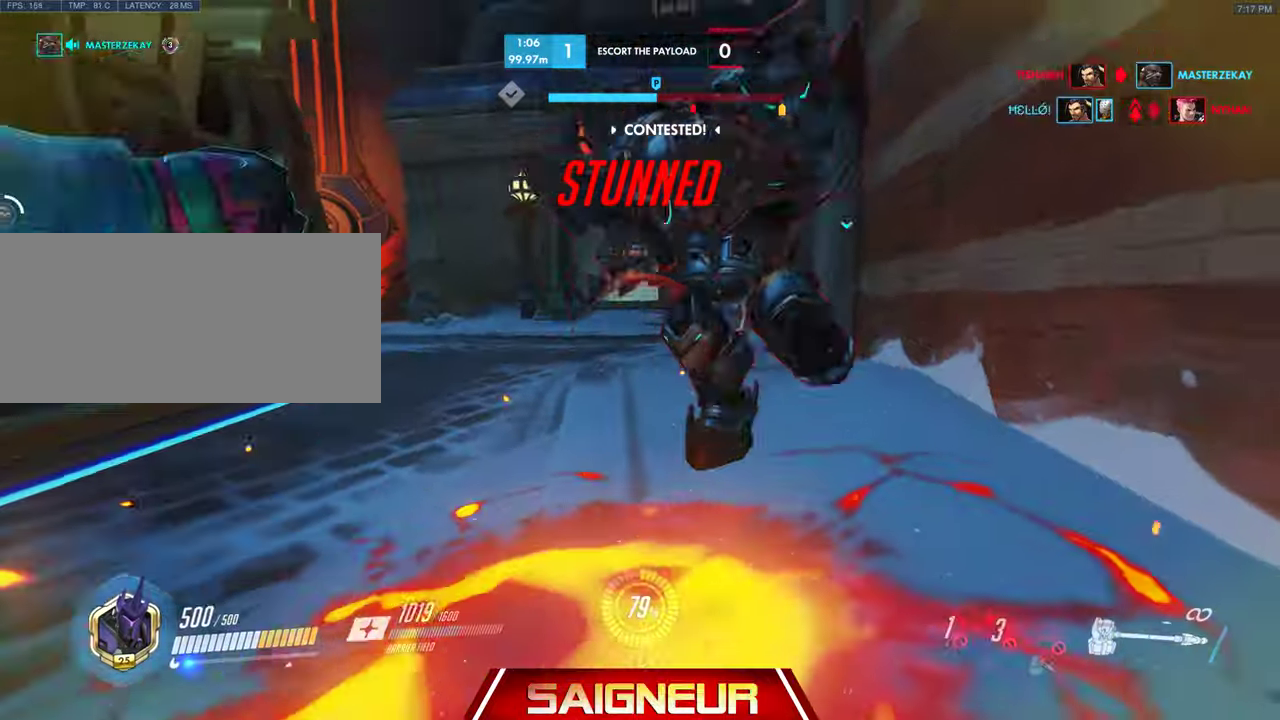
{"keys": ["a", "s"], "mouse": ["right"]}
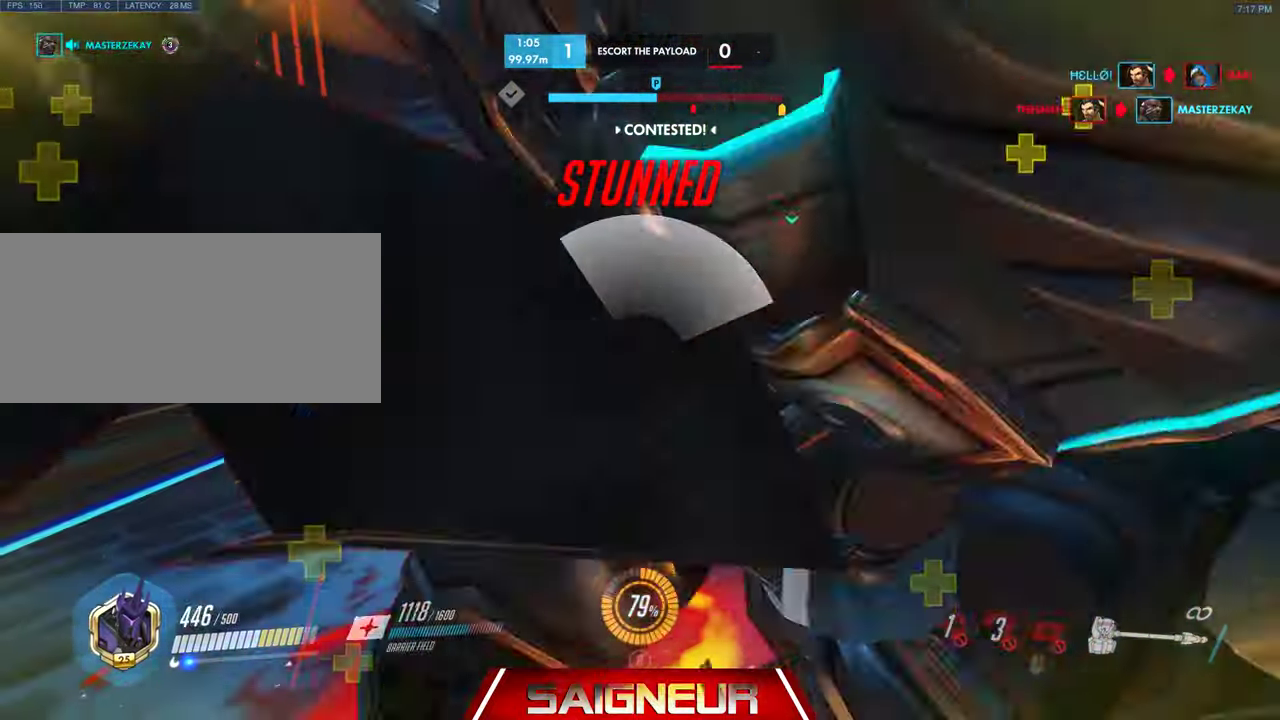
{"keys": ["a", "s"], "mouse": ["right"], "events": []}
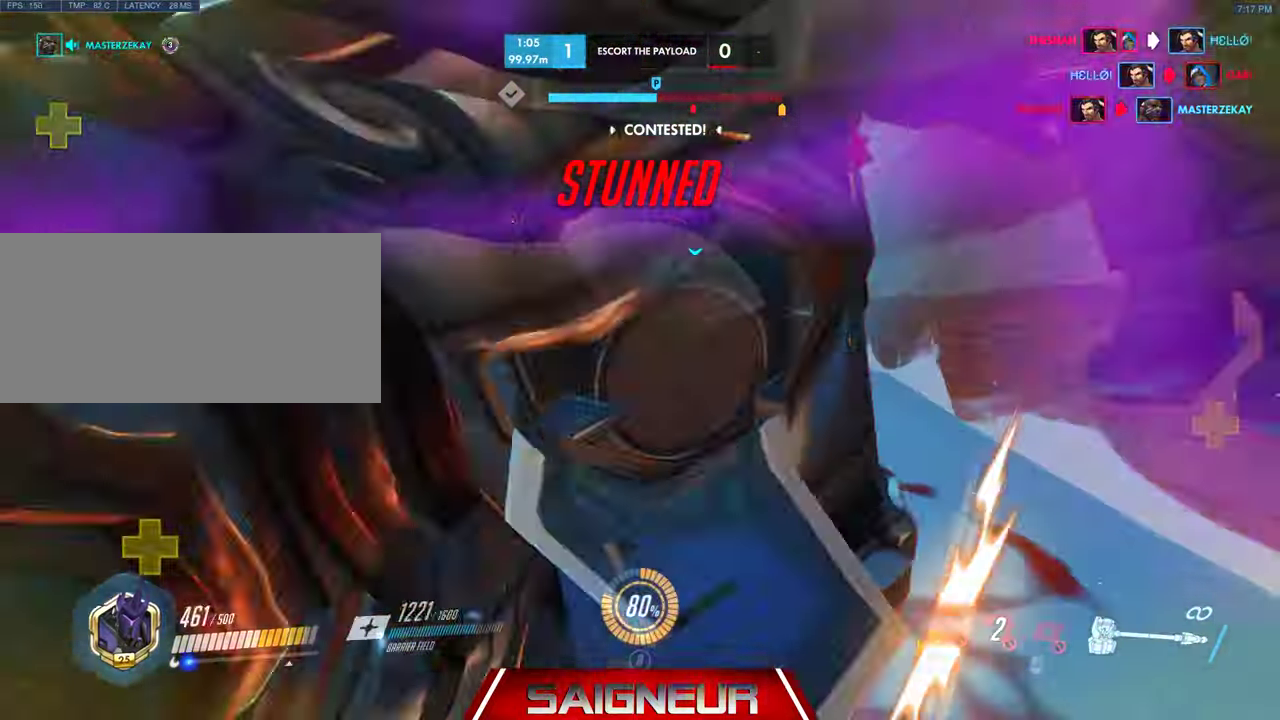
{"keys": ["a", "s"], "mouse": ["right"], "events": []}
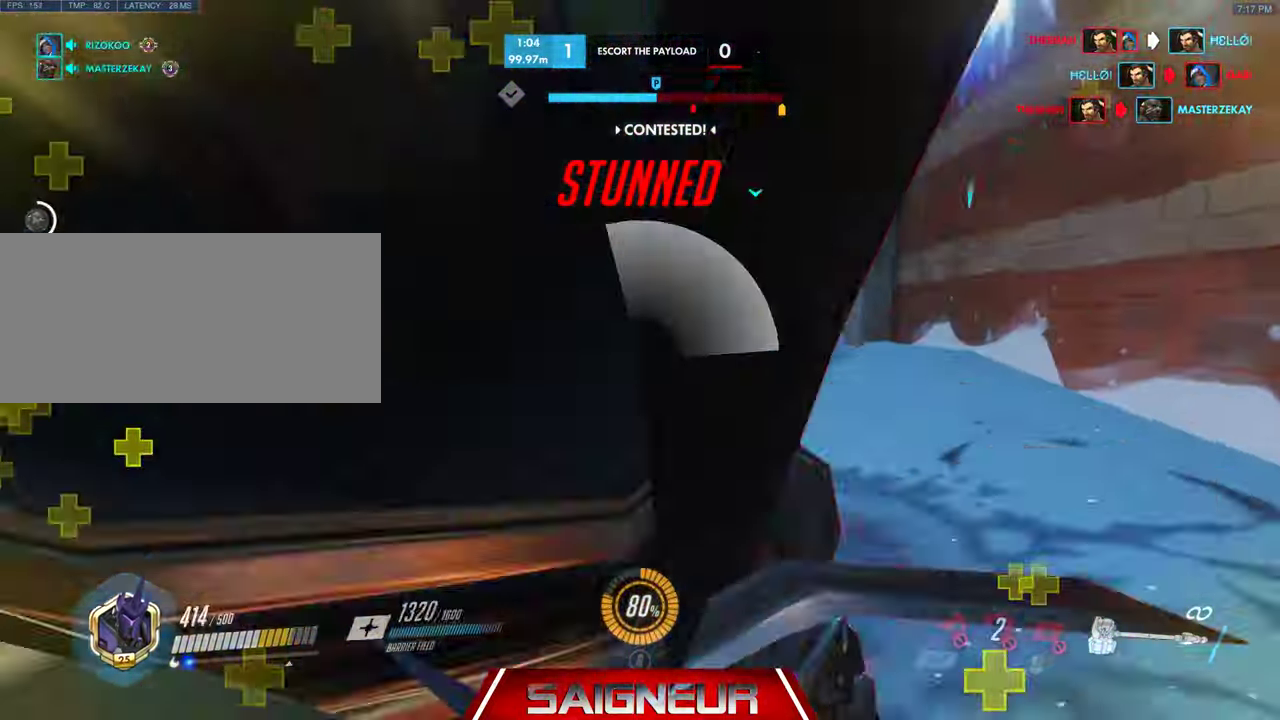
{"keys": ["s"], "mouse": ["right"], "events": [[200, "a", "up"]]}
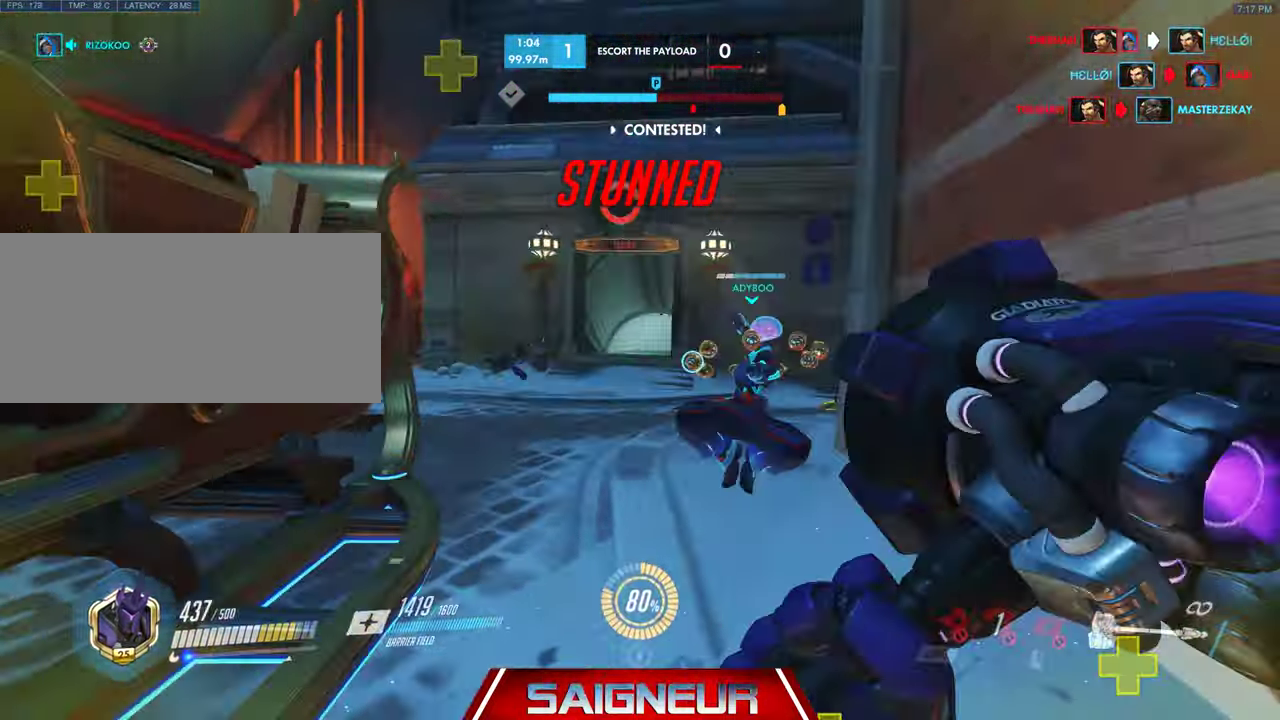
{"keys": ["d"], "mouse": [], "events": [[134, "mouse_right", "up"], [167, "s", "up"], [267, "w", "down"], [400, "d", "down"], [500, "w", "up"]]}
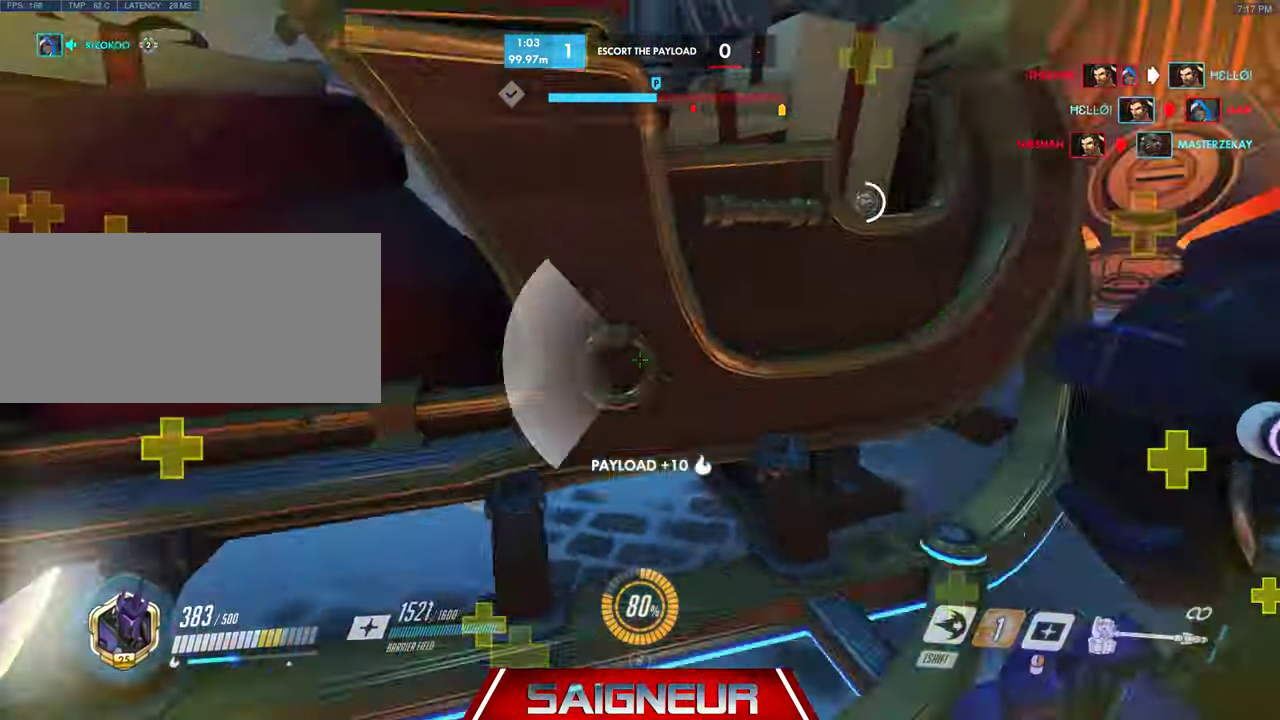
{"keys": ["a", "w"], "mouse": ["left"], "events": [[100, "a", "down"], [134, "d", "up"], [234, "mouse_left", "down"], [367, "w", "down"]]}
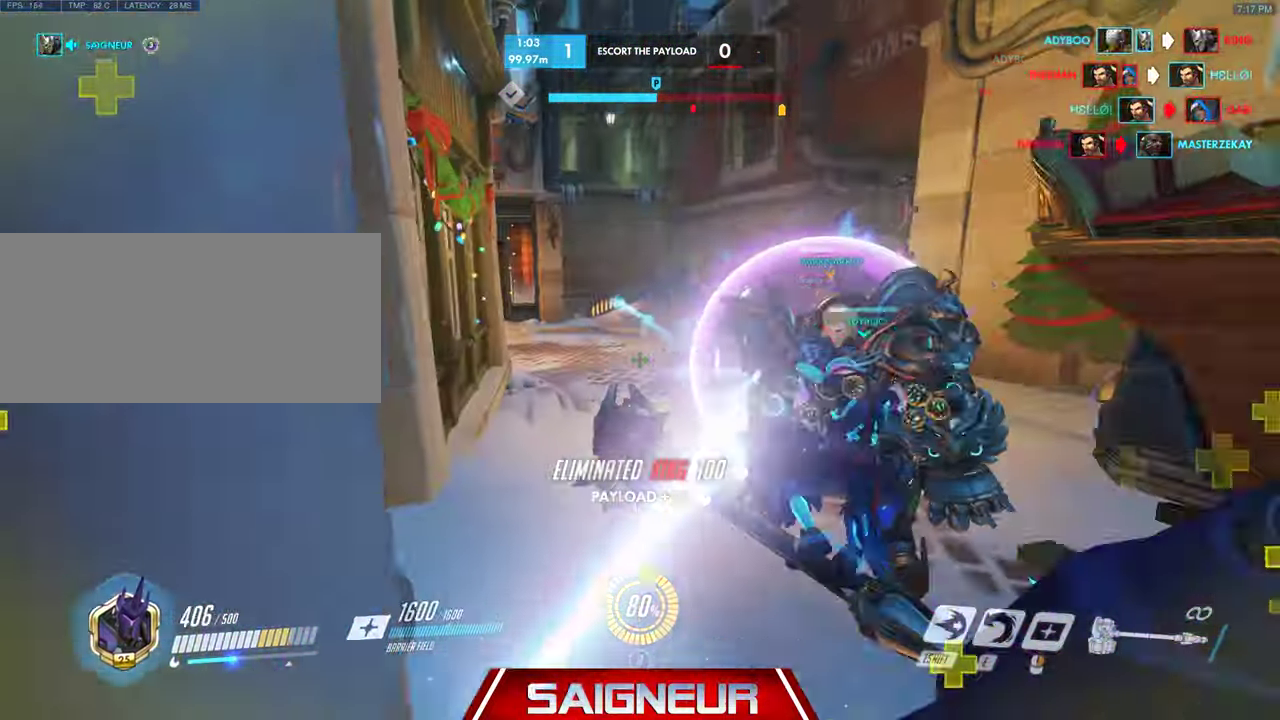
{"keys": ["d", "w"], "mouse": [], "events": [[167, "a", "up"], [367, "mouse_left", "up"], [500, "d", "down"]]}
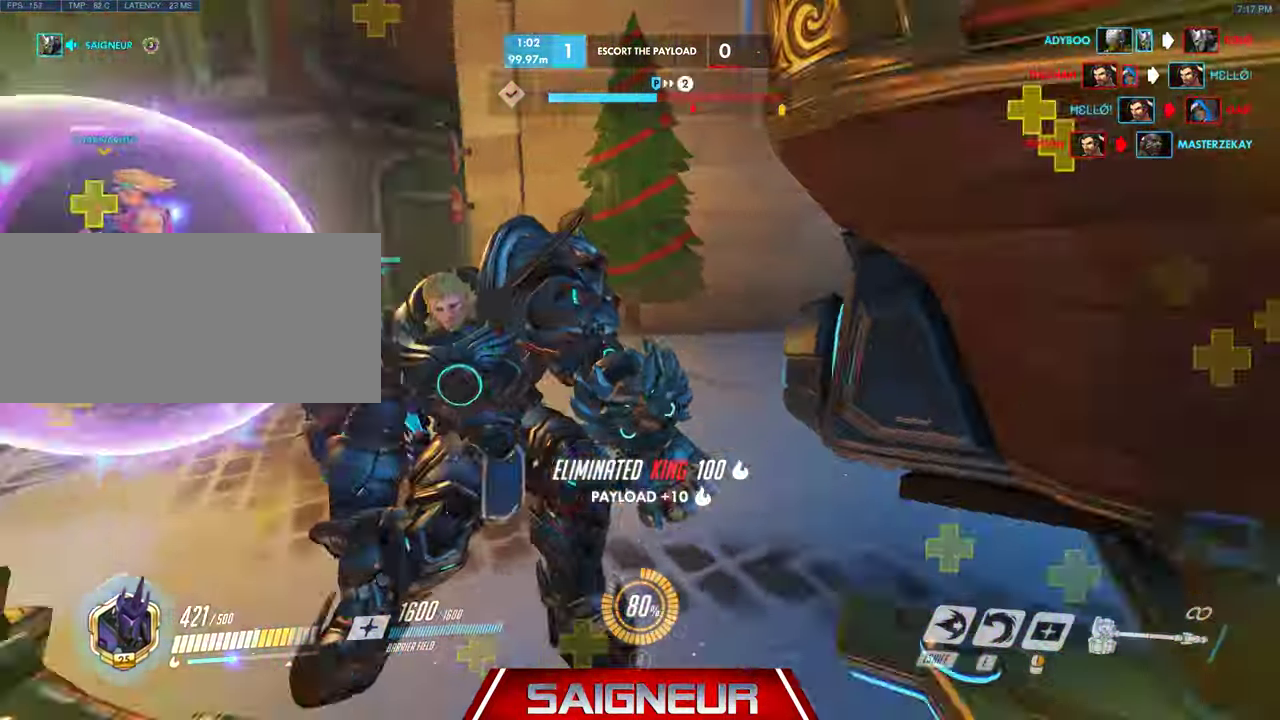
{"keys": ["d", "w"], "mouse": [], "events": [[67, "w", "up"], [167, "w", "down"]]}
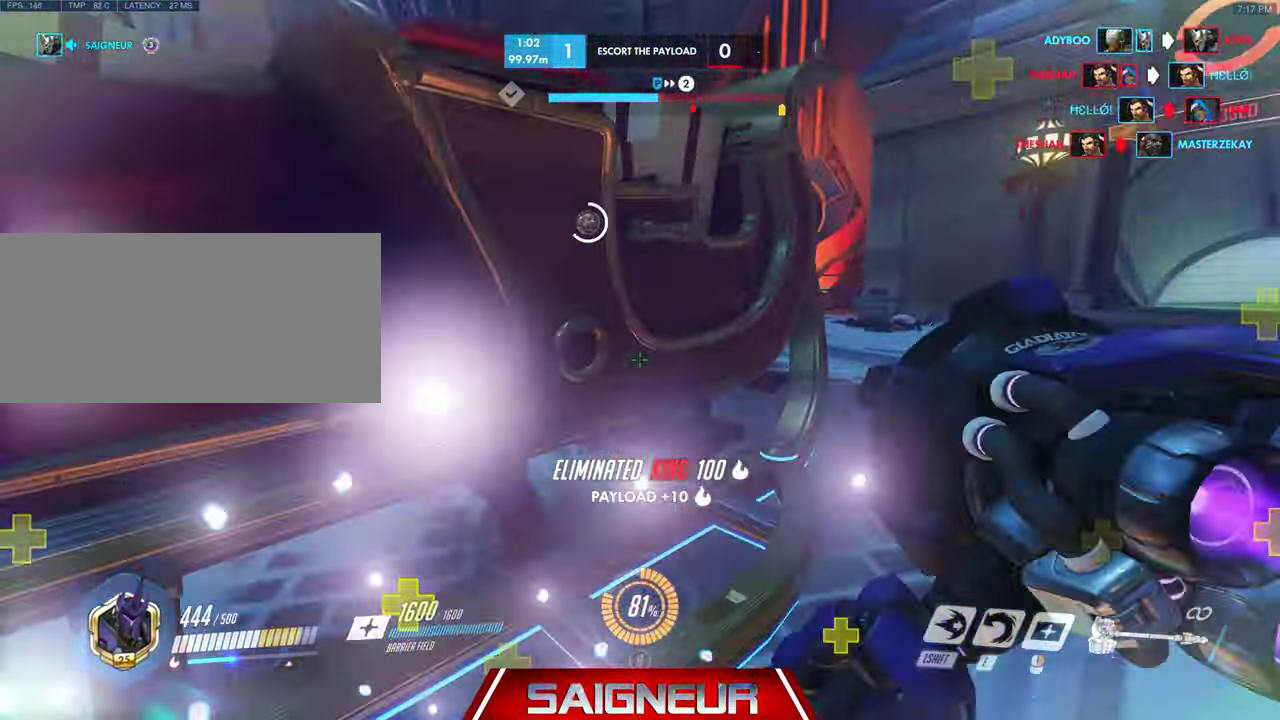
{"keys": ["d", "w"], "mouse": [], "events": []}
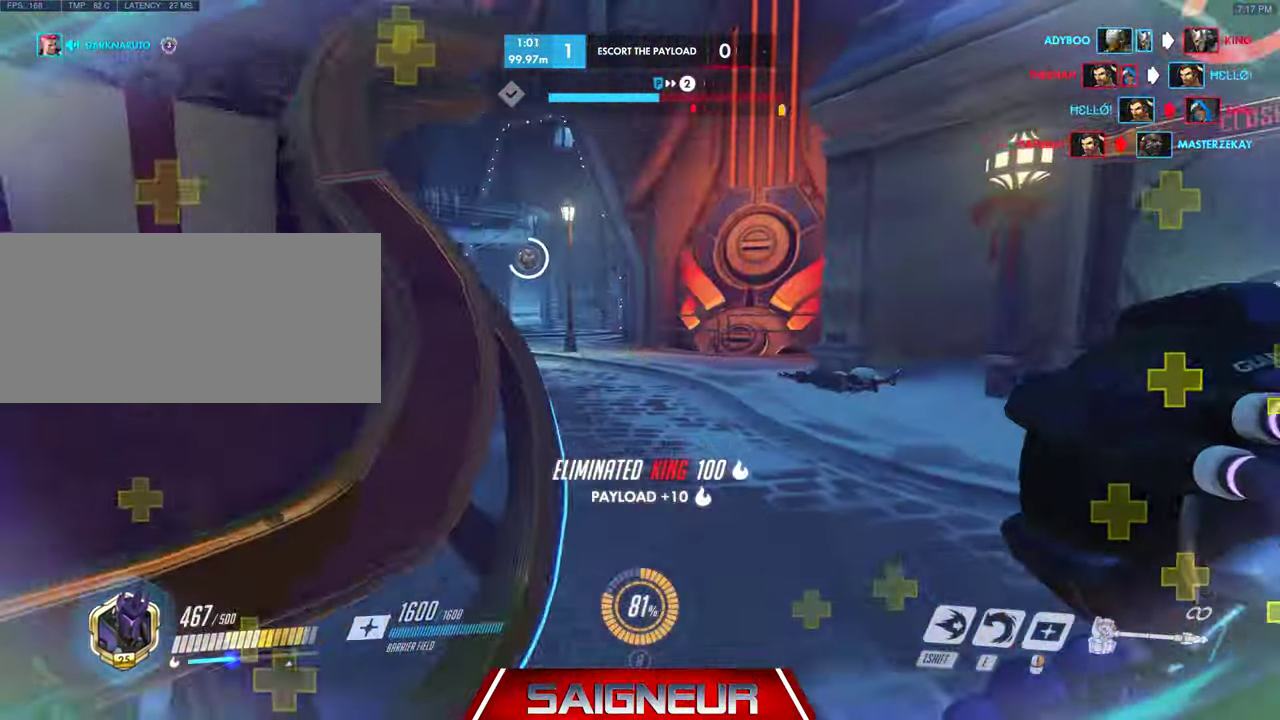
{"keys": ["d", "w"], "mouse": [], "events": []}
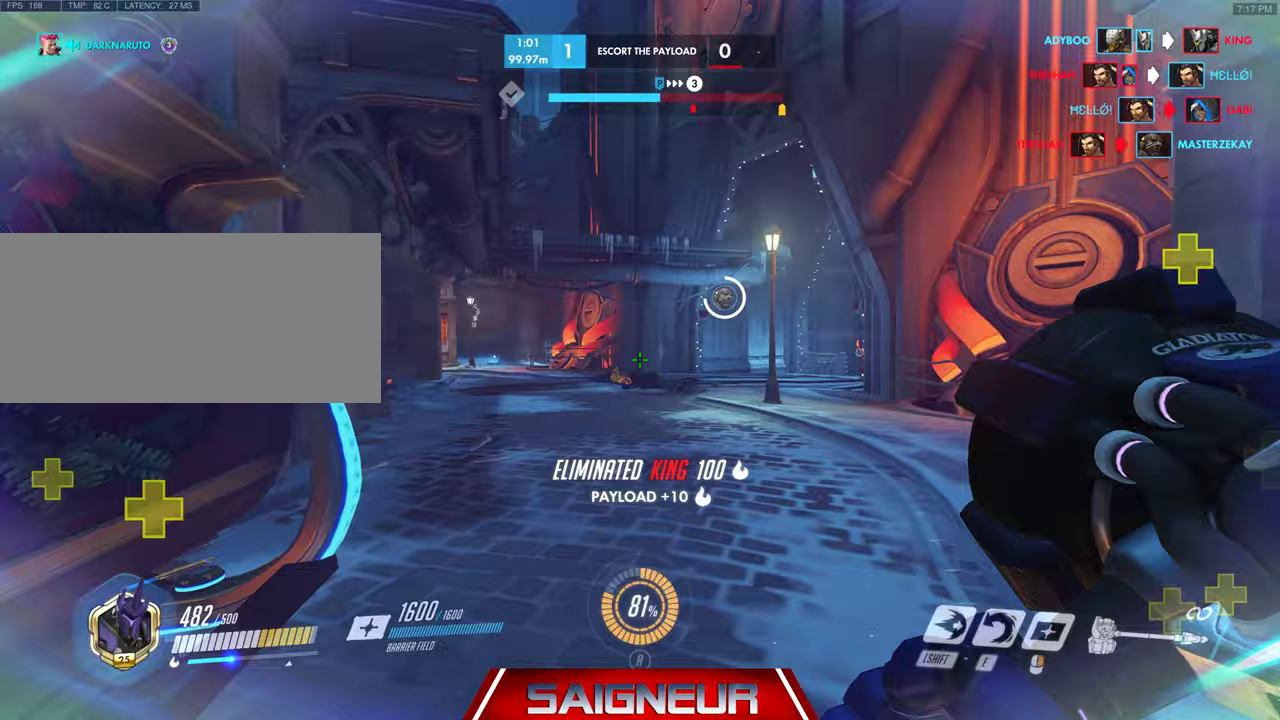
{"keys": ["w"], "mouse": [], "events": [[100, "d", "up"], [133, "a", "down"], [200, "w", "up"], [367, "w", "down"], [500, "a", "up"]]}
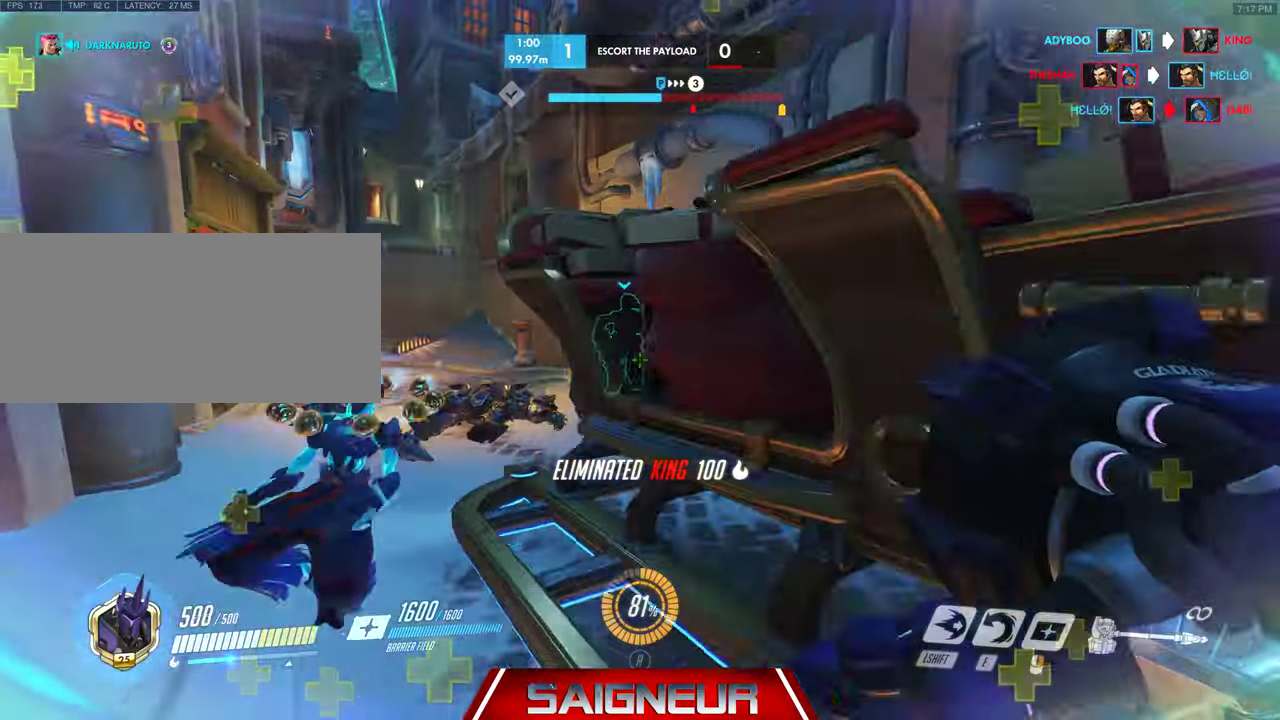
{"keys": ["d", "w"], "mouse": [], "events": [[33, "d", "down"], [67, "w", "up"], [233, "w", "down"]]}
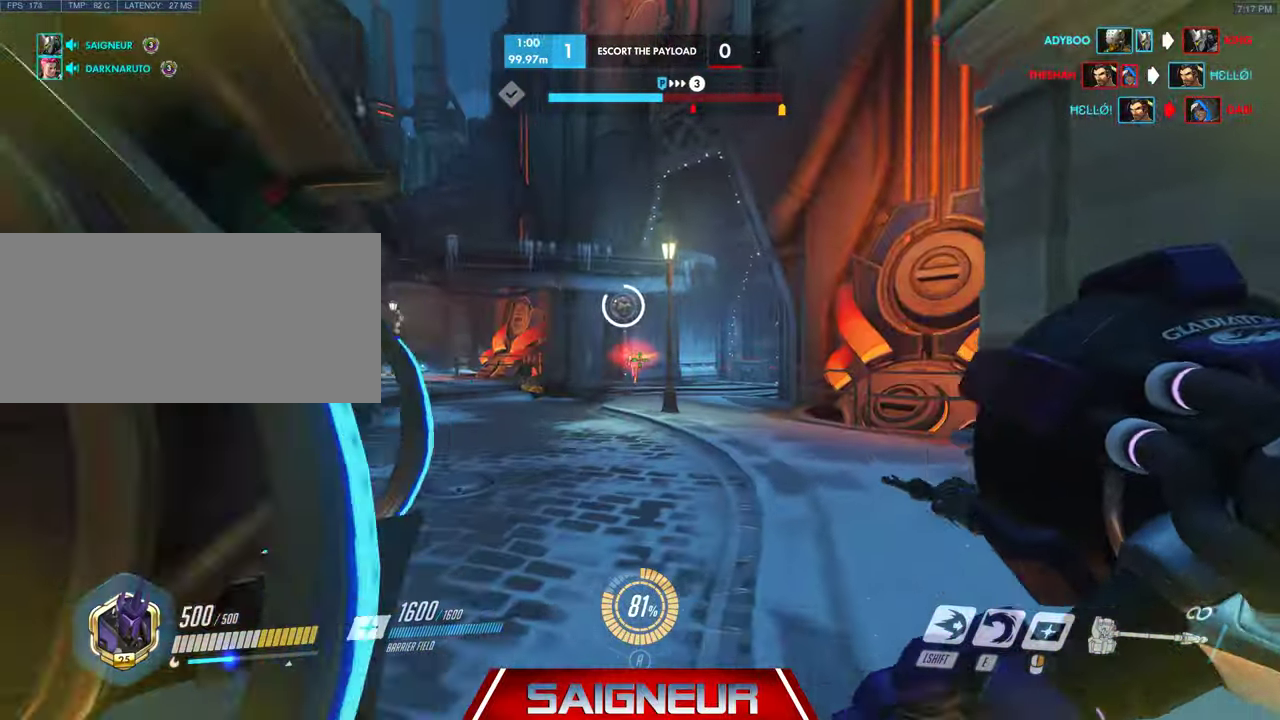
{"keys": ["space", "w"], "mouse": ["right"], "events": [[233, "d", "up"], [467, "space", "down"], [500, "mouse_right", "down"]]}
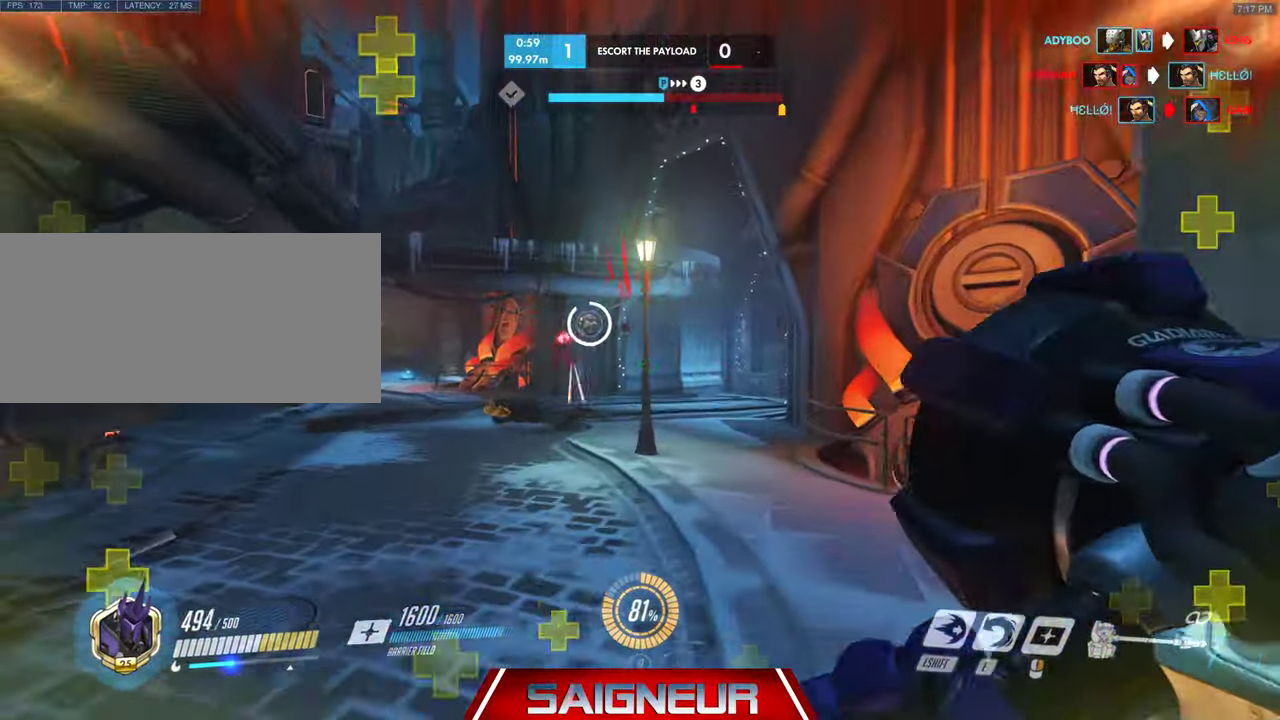
{"keys": ["a", "w"], "mouse": ["right"], "events": [[133, "a", "down"], [167, "space", "up"]]}
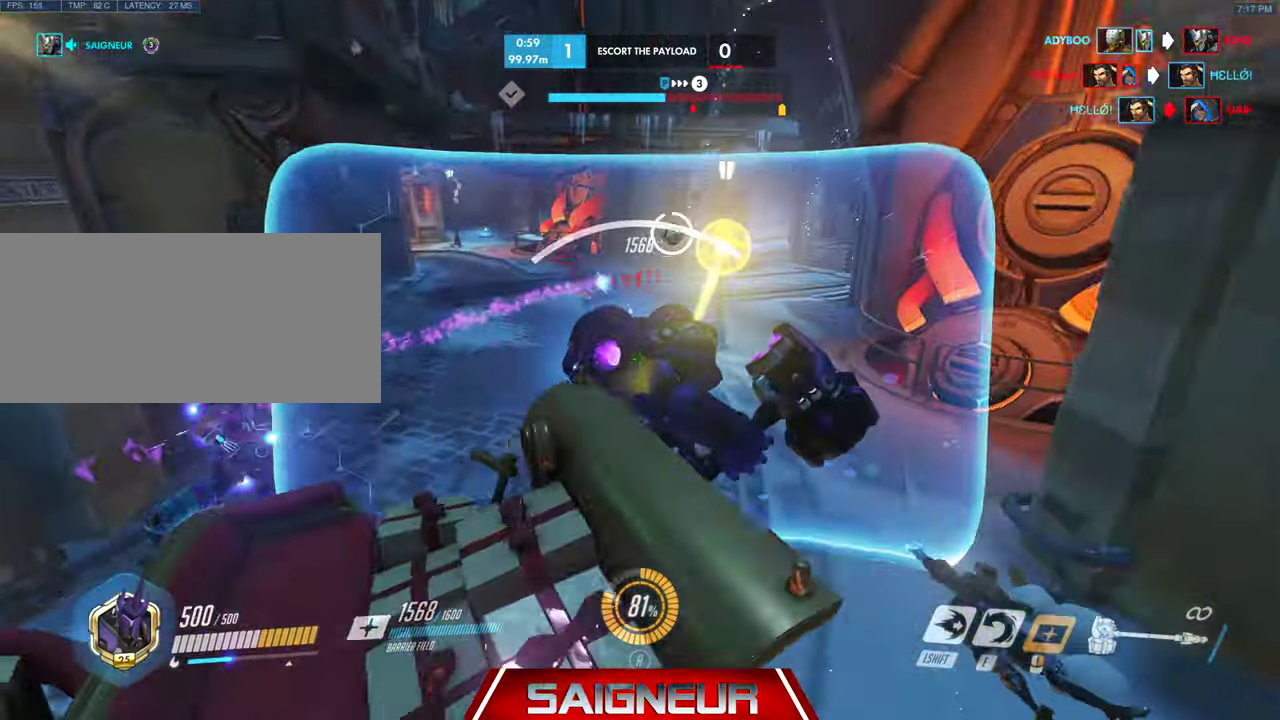
{"keys": ["space", "w"], "mouse": []}
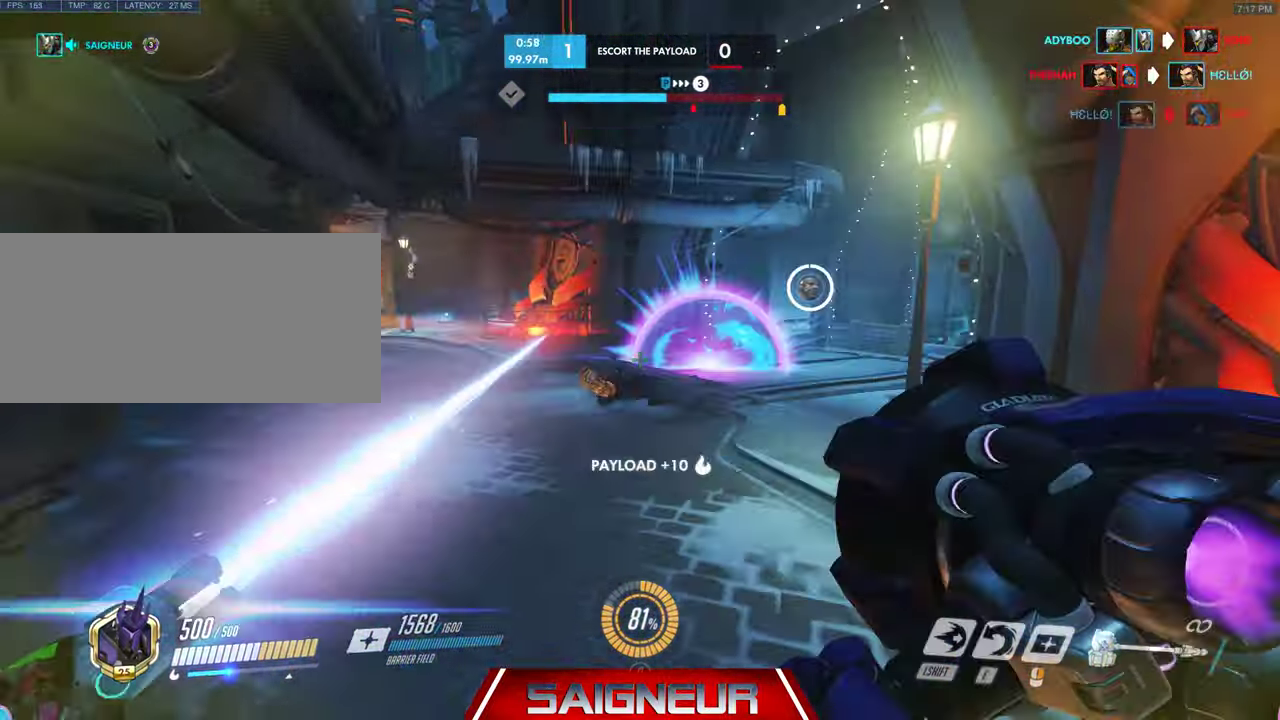
{"keys": ["w"], "mouse": ["right"], "events": [[33, "space", "up"], [133, "mouse_right", "down"]]}
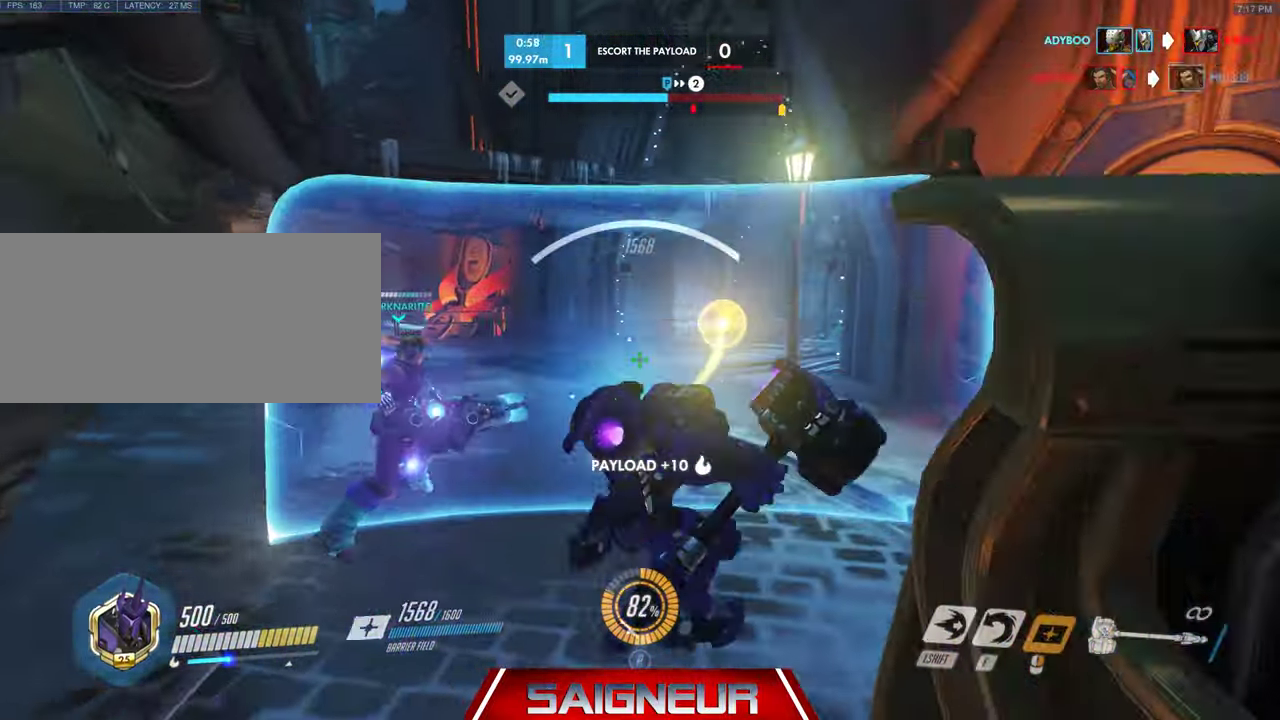
{"keys": ["a", "w"], "mouse": ["right"], "events": [[300, "a", "down"]]}
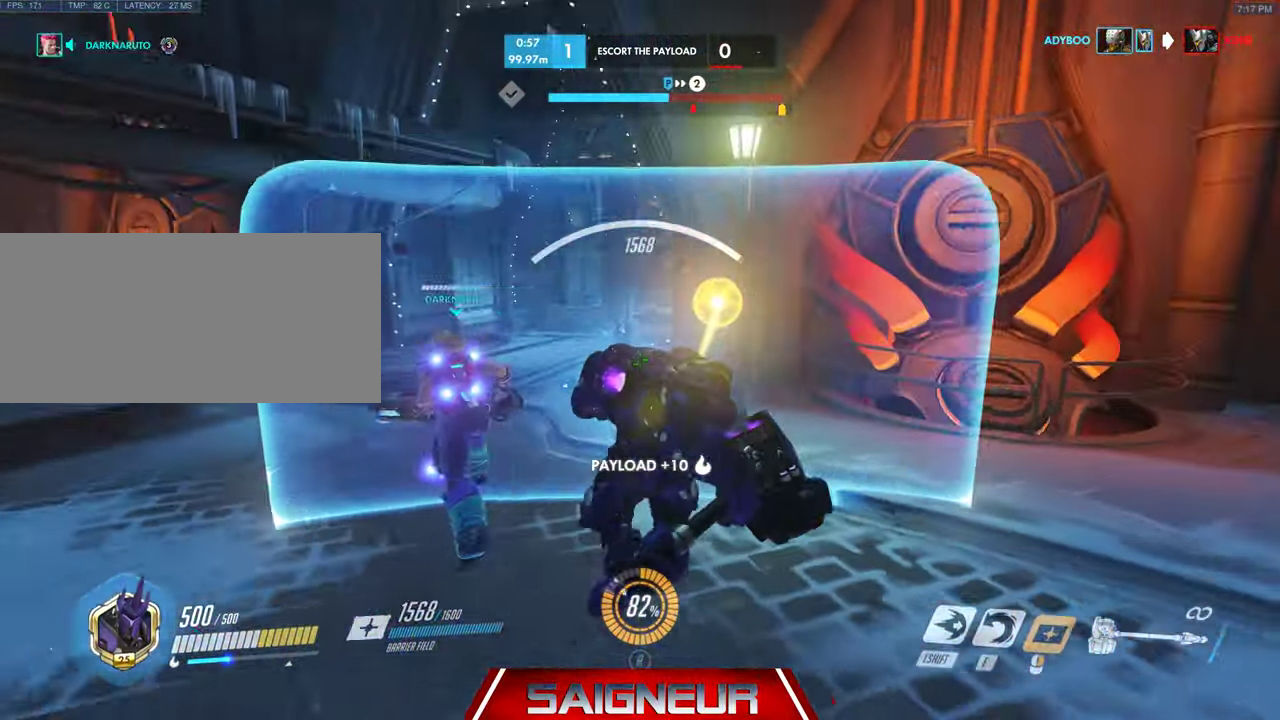
{"keys": ["tab", "w"], "mouse": ["right"], "events": [[133, "a", "up"], [267, "tab", "down"]]}
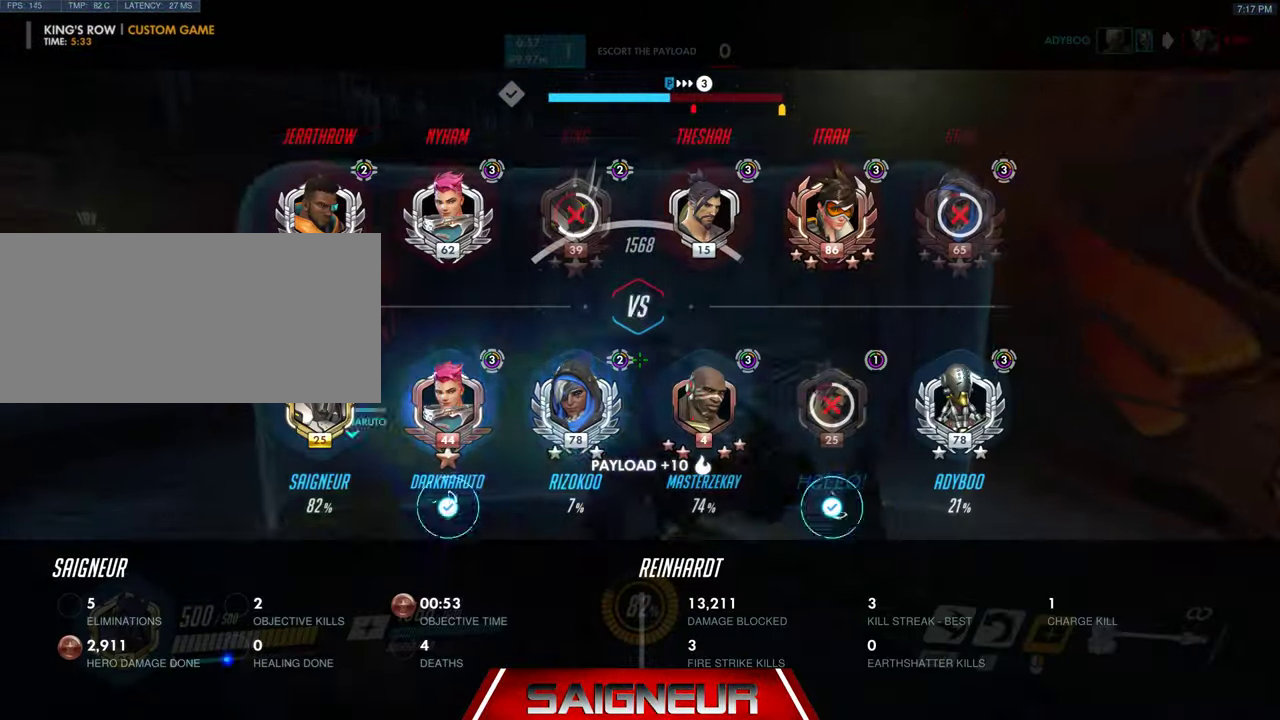
{"keys": ["tab", "w"], "mouse": ["right"], "events": [[100, "w", "up"], [500, "w", "down"]]}
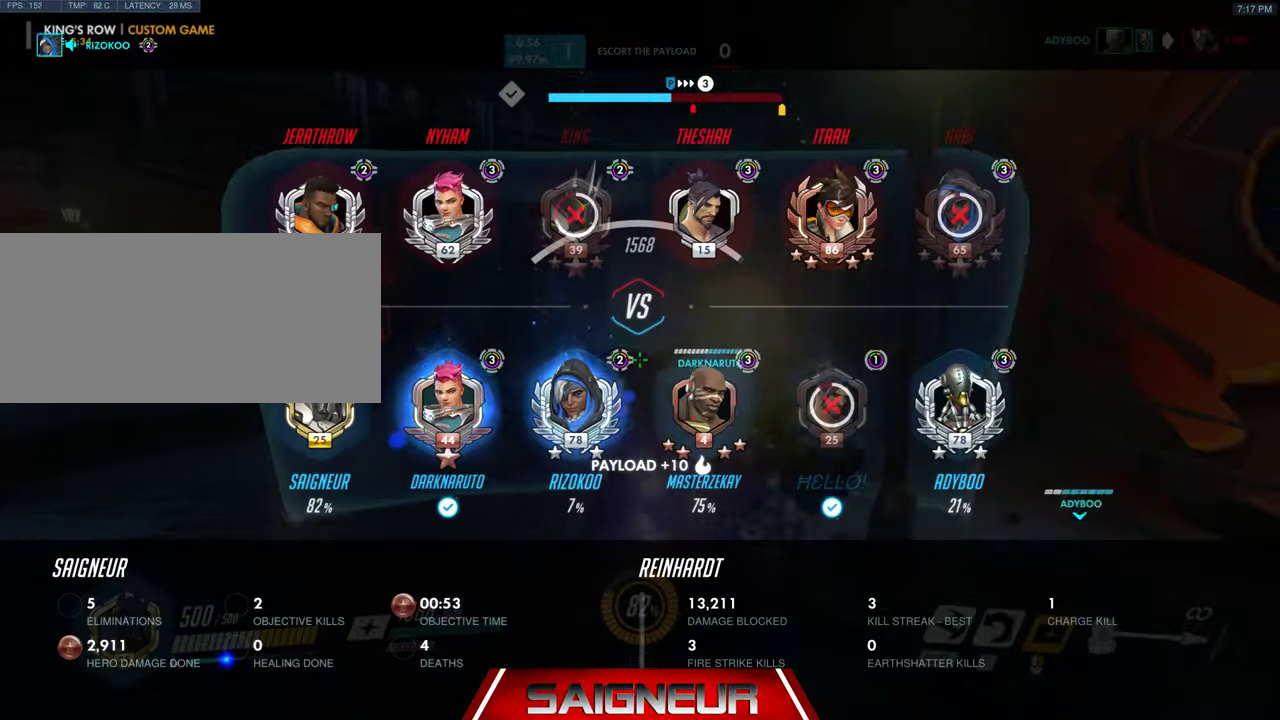
{"keys": ["tab"], "mouse": ["right"], "events": [[267, "w", "up"]]}
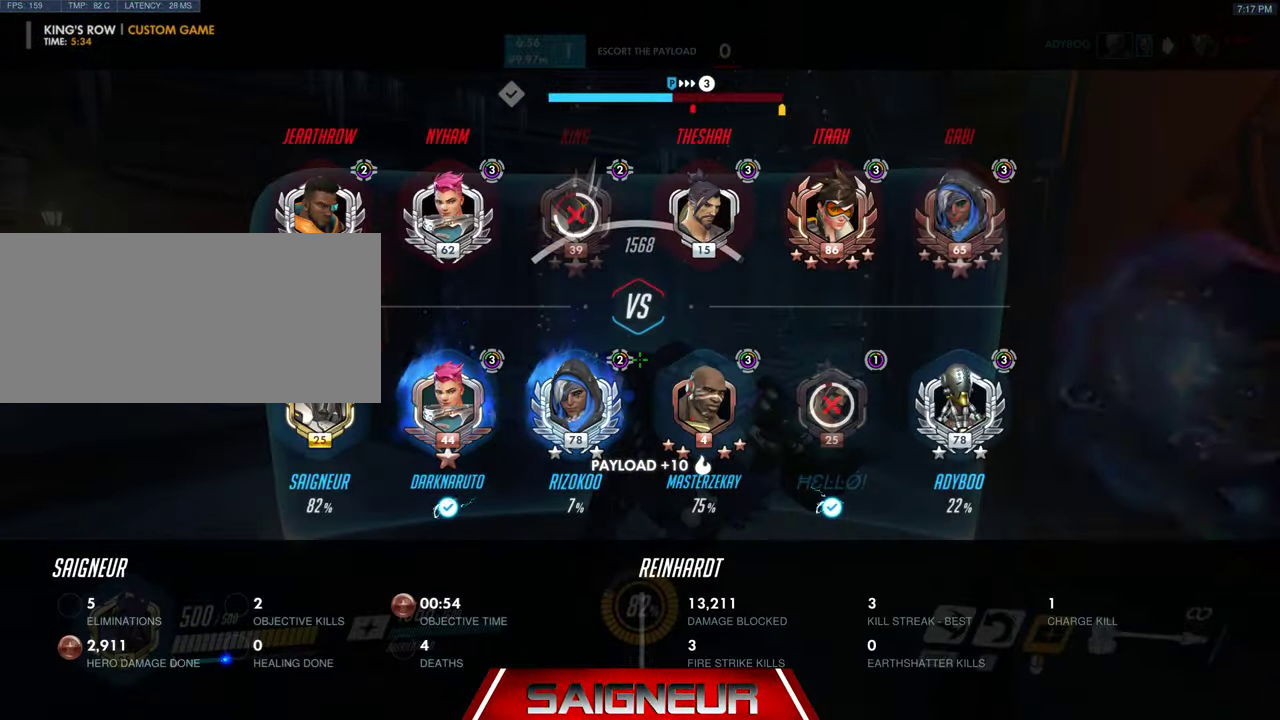
{"keys": ["tab"], "mouse": ["right"], "events": [[67, "w", "down"], [333, "w", "up"]]}
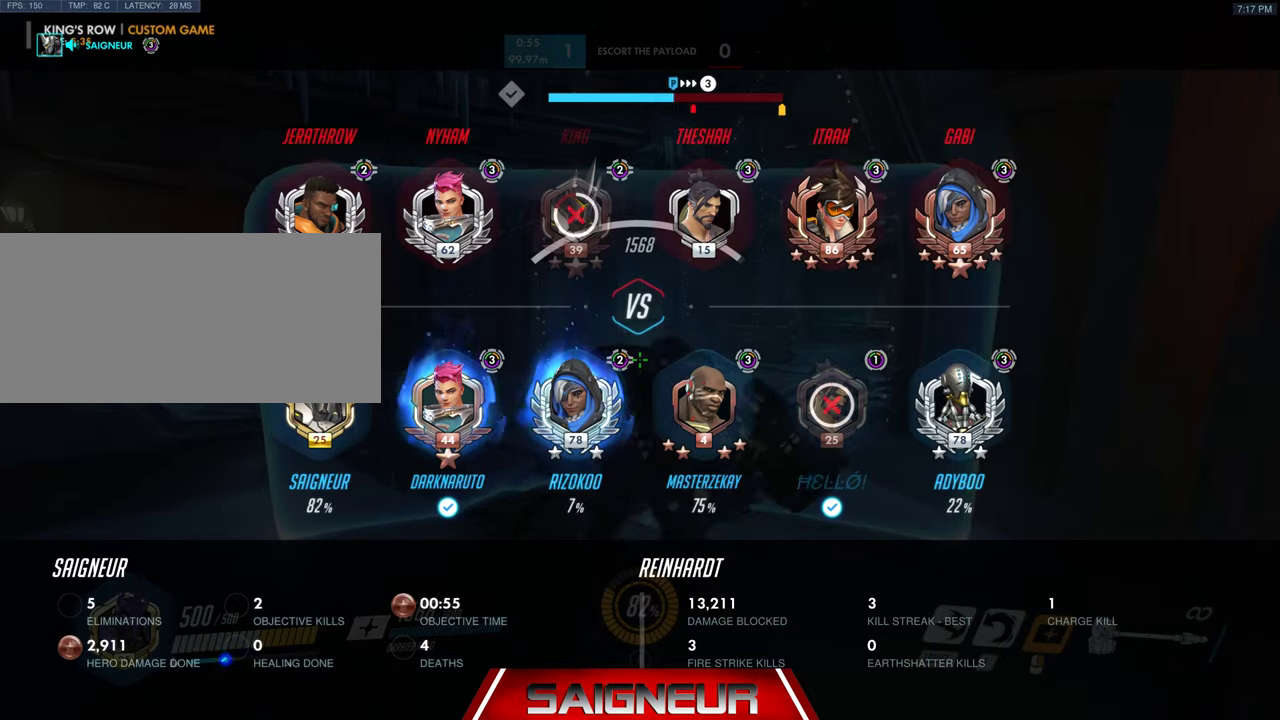
{"keys": ["tab", "w"], "mouse": ["right"], "events": [[100, "w", "down"], [200, "tab", "up"], [400, "tab", "down"]]}
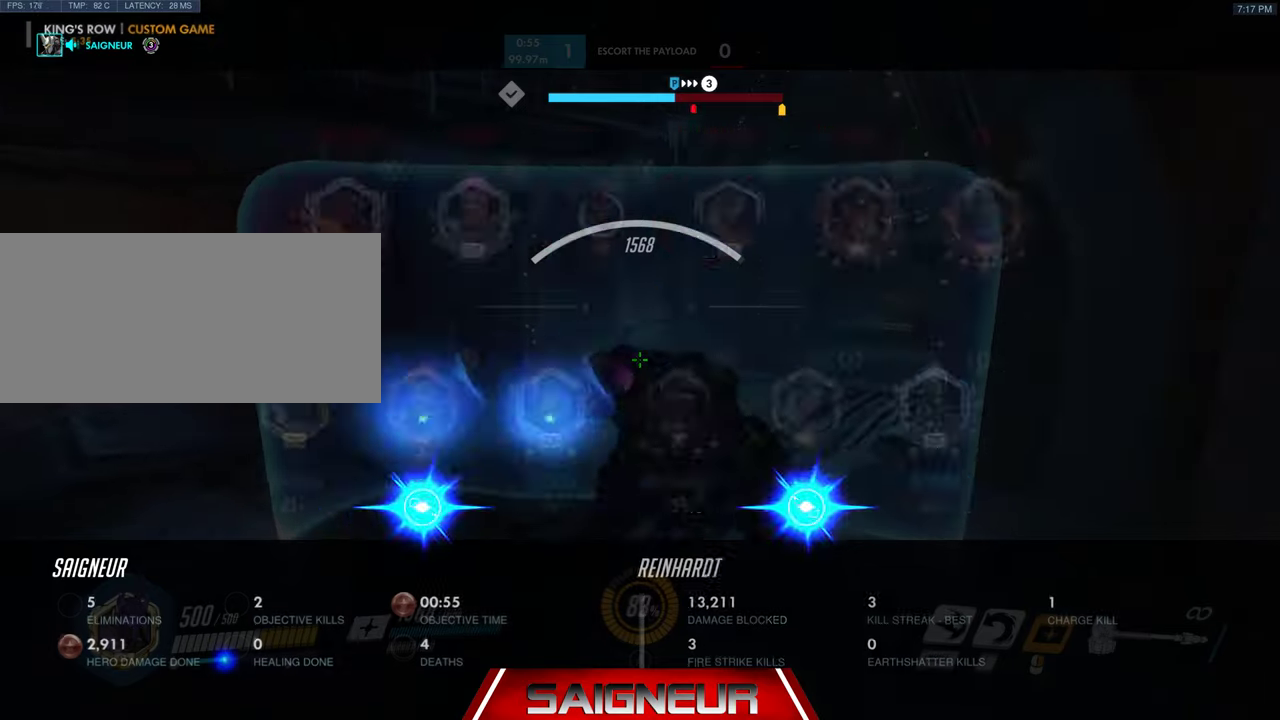
{"keys": ["a"], "mouse": ["right"], "events": [[33, "w", "up"], [233, "tab", "up"], [400, "a", "down"]]}
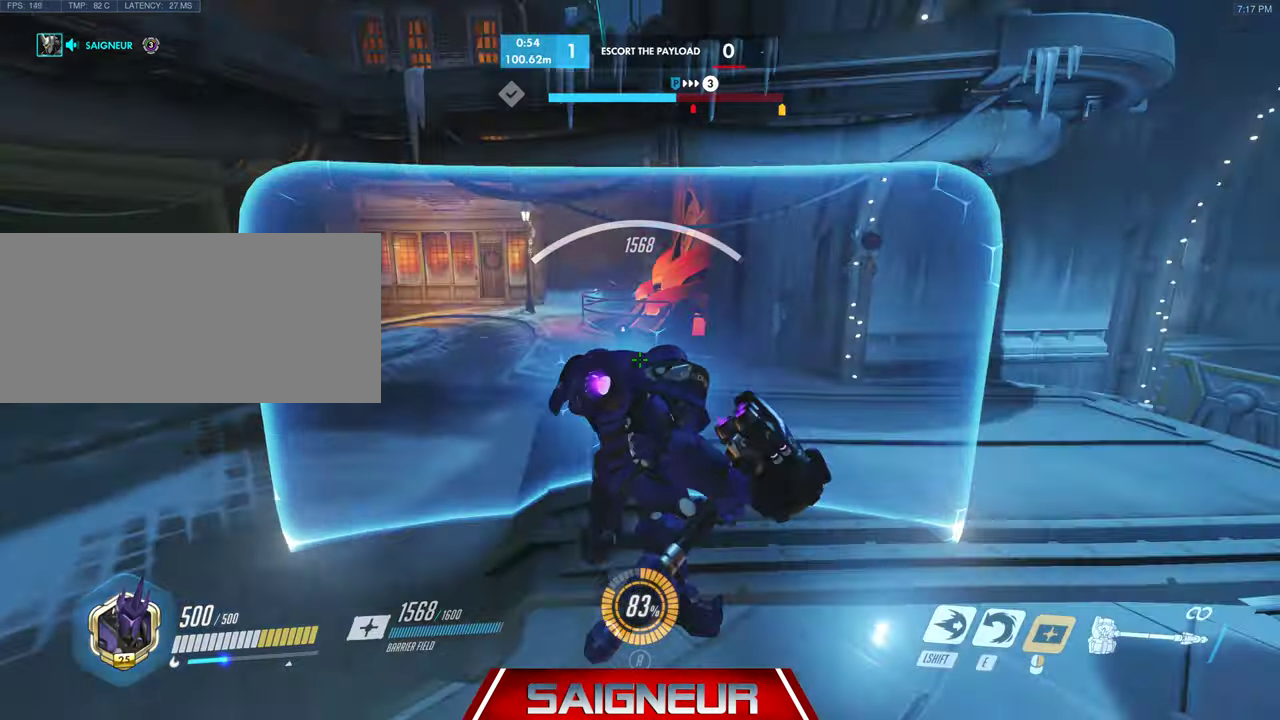
{"keys": ["d"], "mouse": ["right"], "events": [[133, "w", "down"], [333, "w", "up"], [433, "a", "up"], [433, "d", "down"]]}
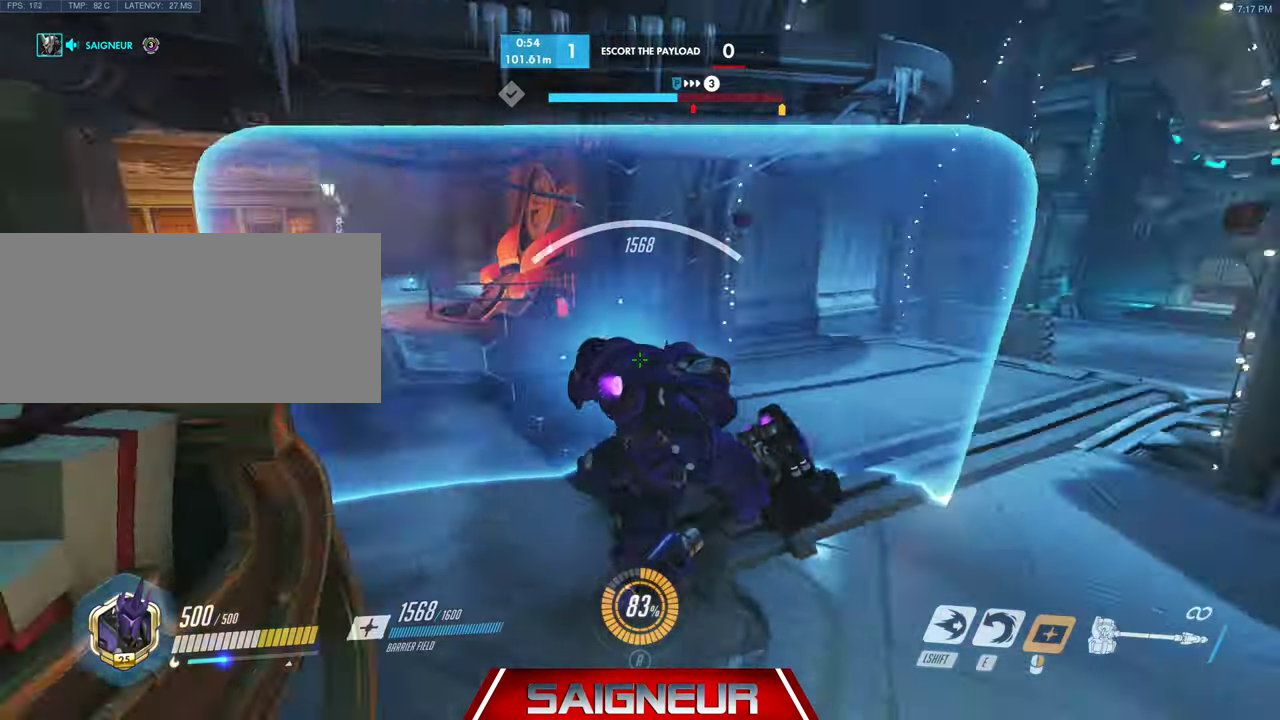
{"keys": ["w"], "mouse": ["right"], "events": [[33, "w", "down"], [166, "d", "up"], [166, "r", "down"], [200, "w", "up"], [300, "d", "down"], [333, "r", "up"], [433, "w", "down"], [500, "d", "up"]]}